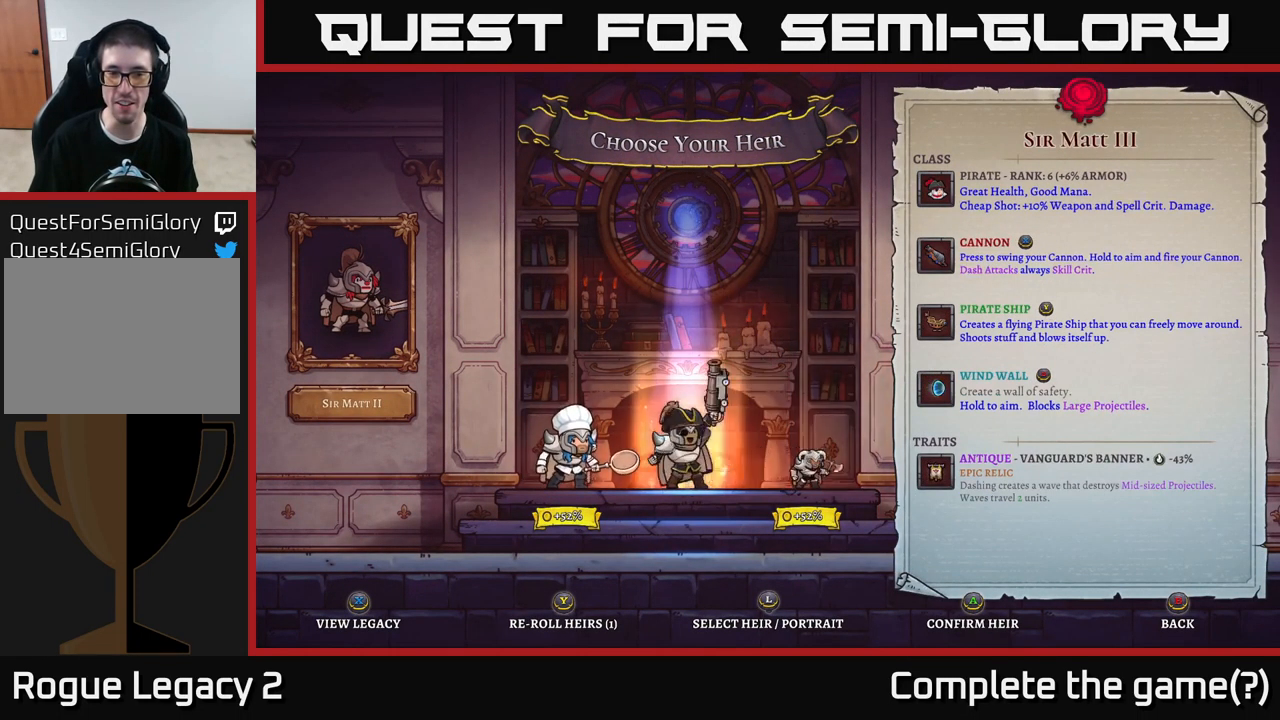
Gameplay with a controller (Xbox layout); each line is a JSON object with the inputs held at the frame after it. "events" lists button and stick changes between this image and that frame as [ms after this image, input, new state], when the widget could be followed in between.
{"buttons": [], "left_stick": "center", "right_stick": "center", "events": [[183, "left_stick", "center"]]}
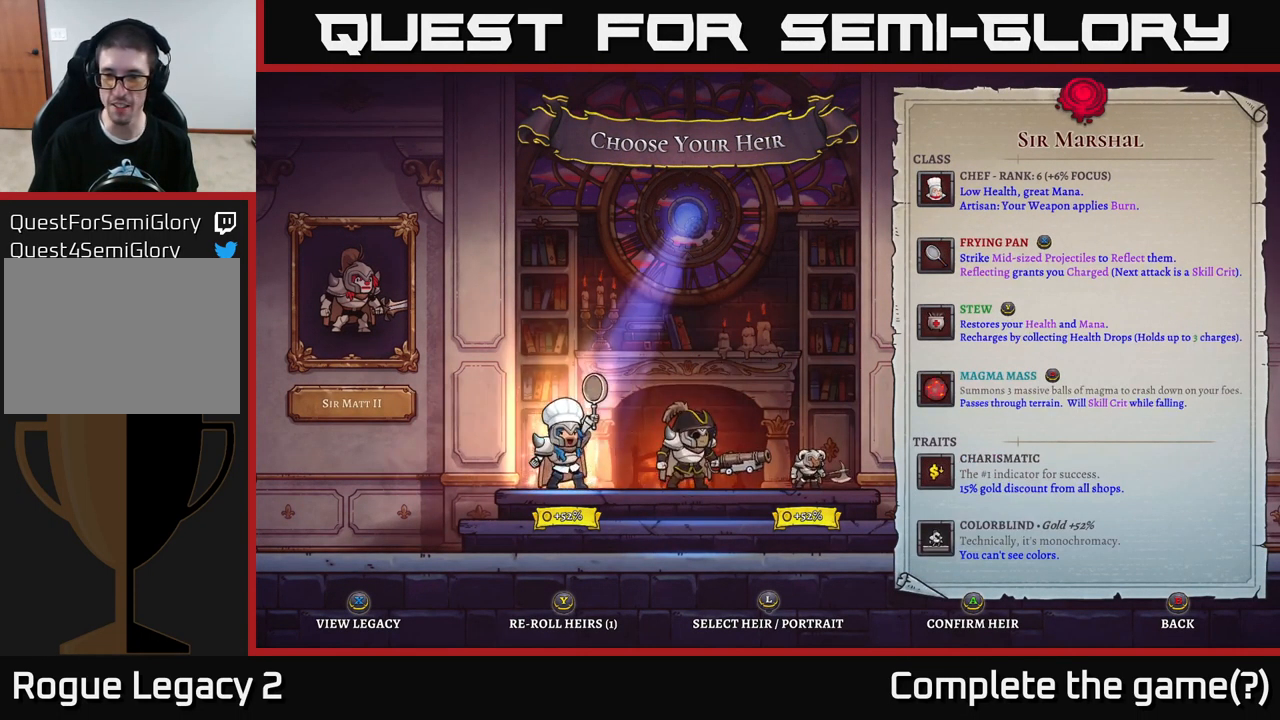
{"buttons": [], "left_stick": "center", "right_stick": "center", "events": []}
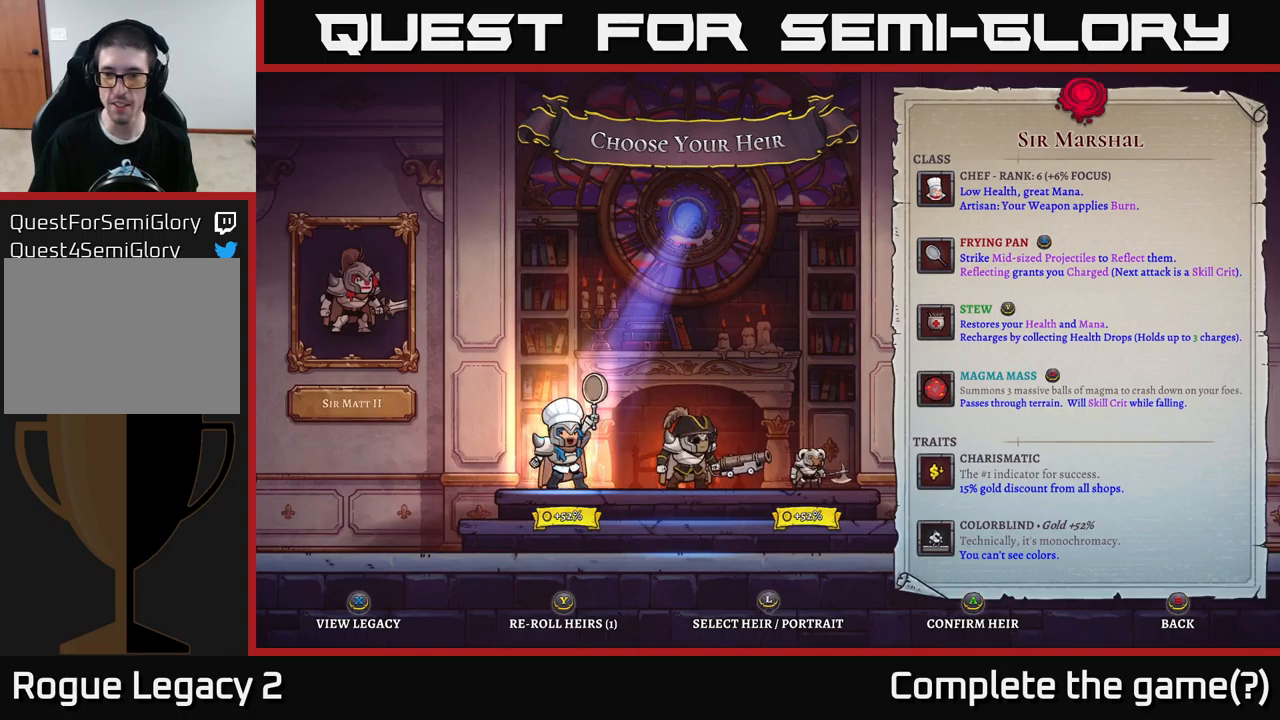
{"buttons": [], "left_stick": "center", "right_stick": "center", "events": []}
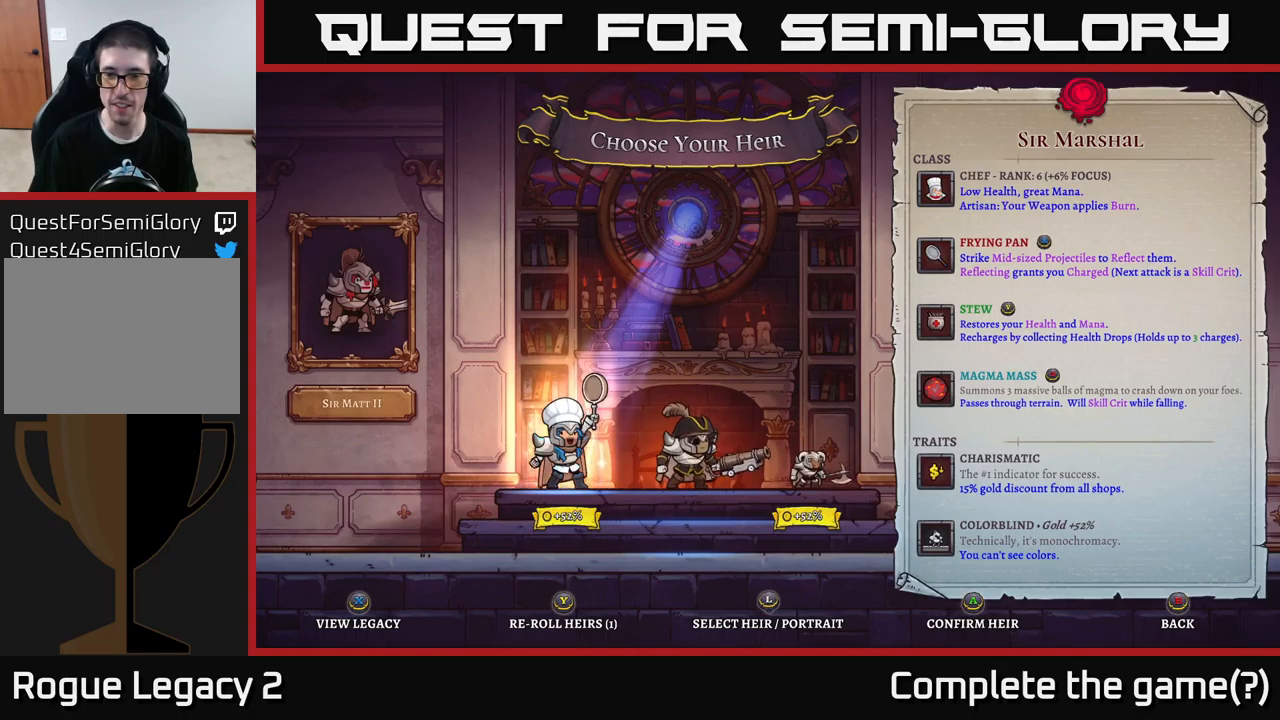
{"buttons": [], "left_stick": "center", "right_stick": "center", "events": []}
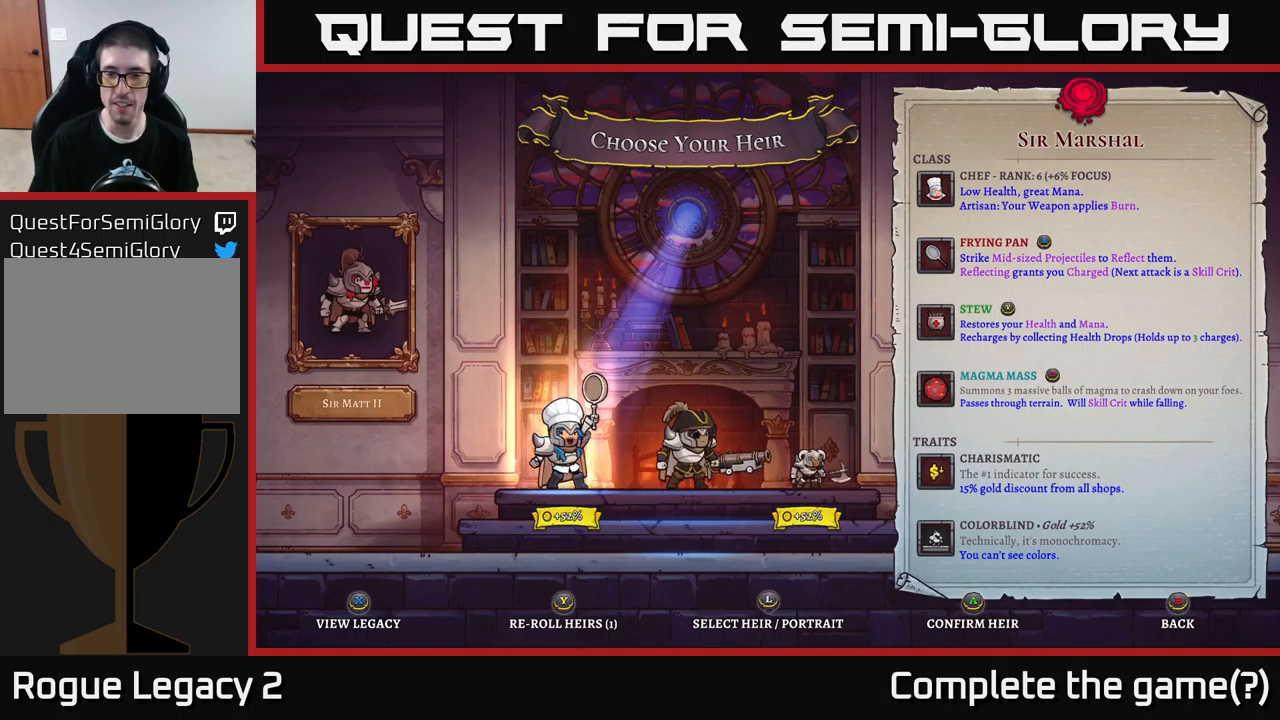
{"buttons": [], "left_stick": "center", "right_stick": "center", "events": []}
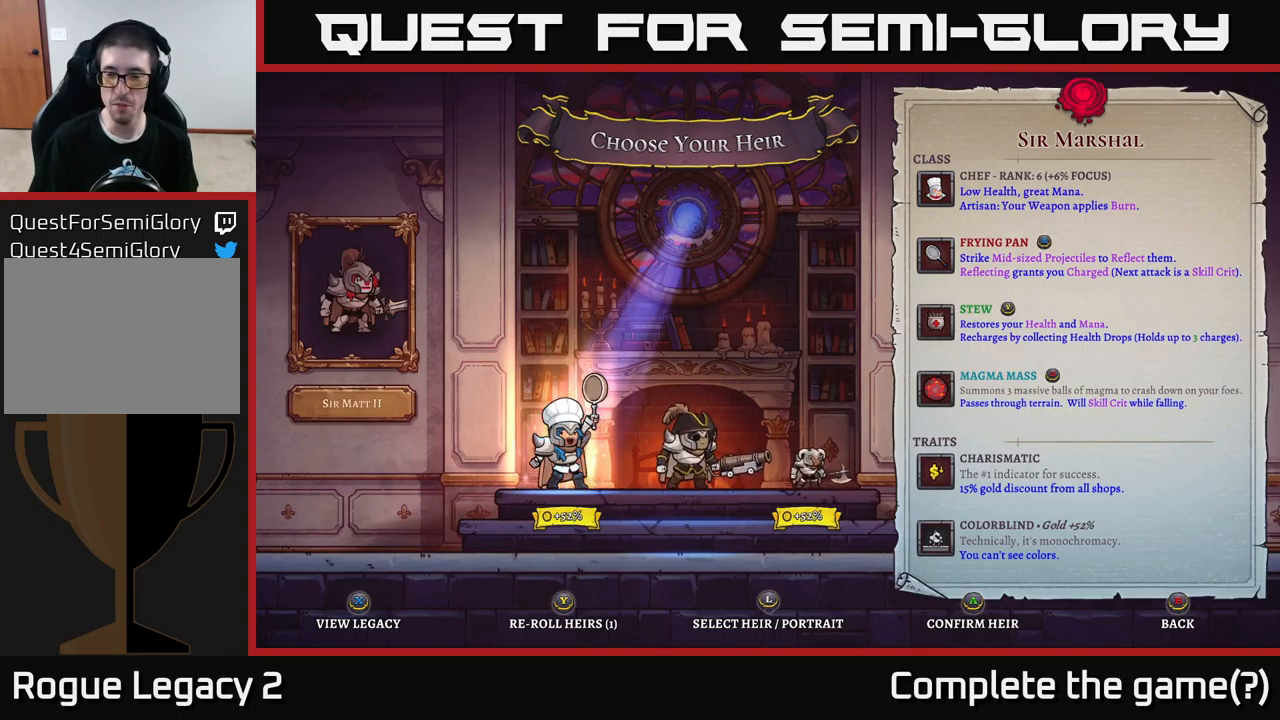
{"buttons": [], "left_stick": "center", "right_stick": "center", "events": []}
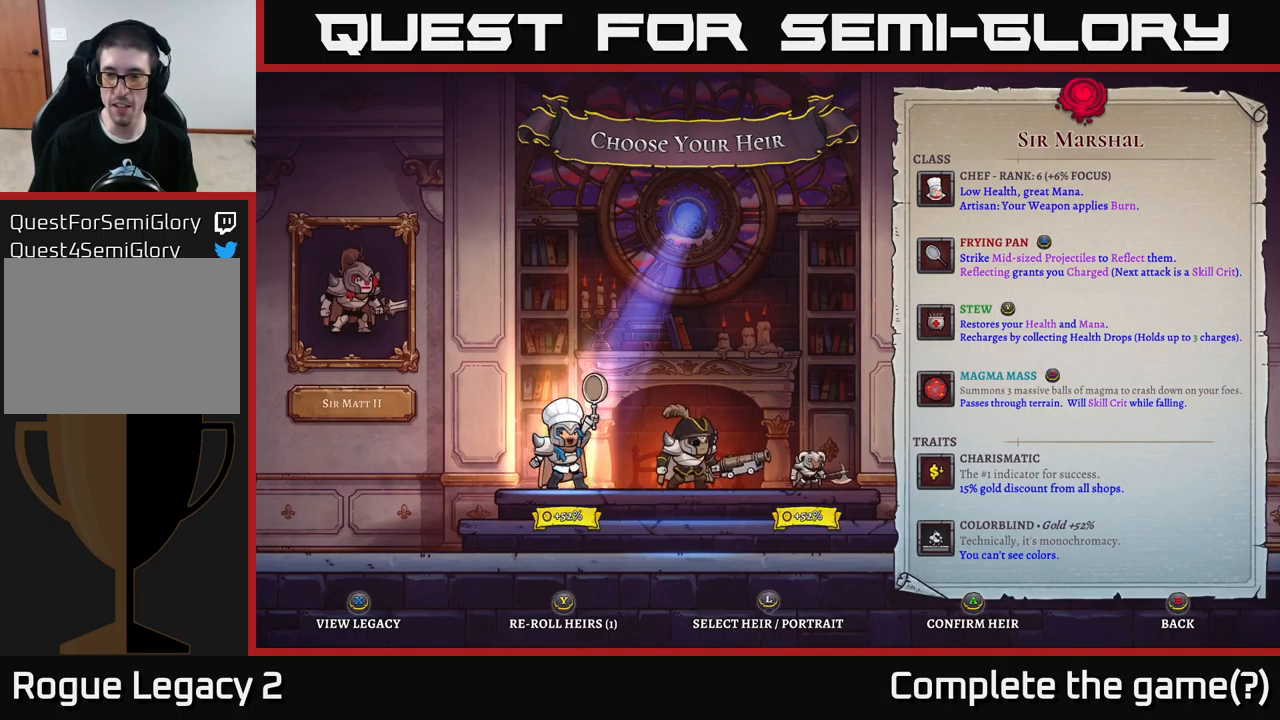
{"buttons": [], "left_stick": "center", "right_stick": "center", "events": []}
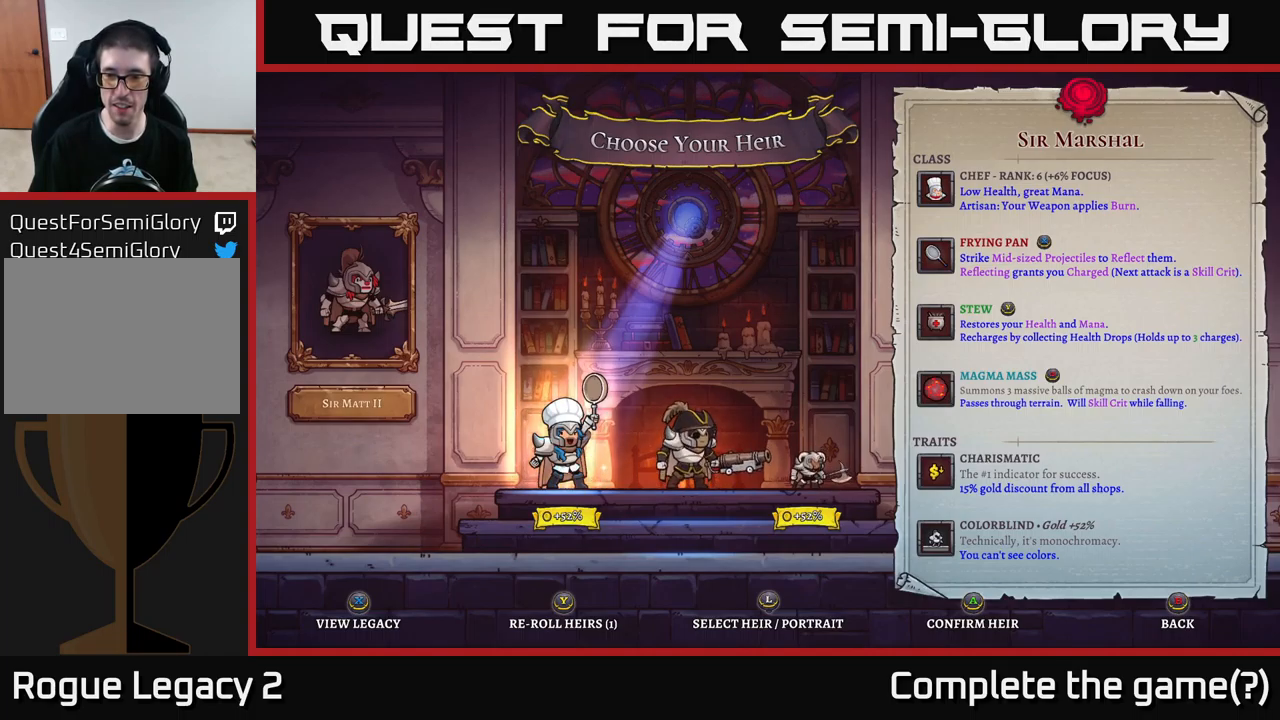
{"buttons": [], "left_stick": "center", "right_stick": "center", "events": []}
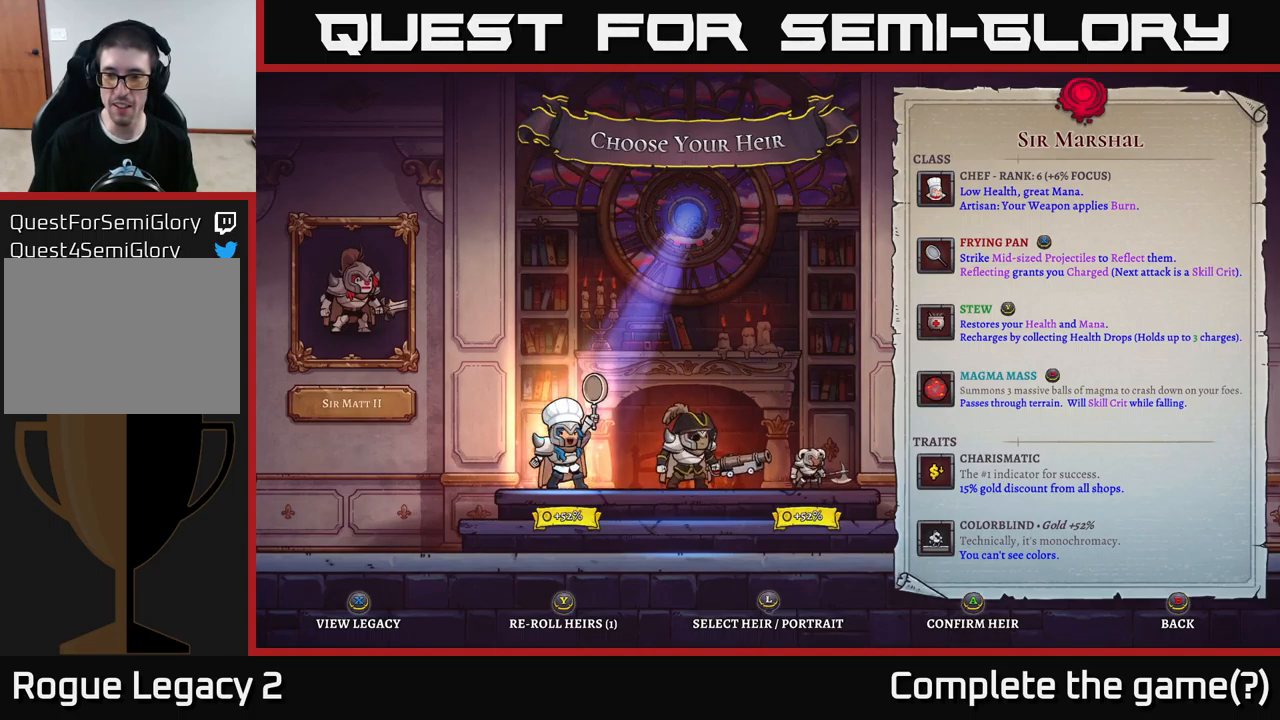
{"buttons": [], "left_stick": "center", "right_stick": "center", "events": []}
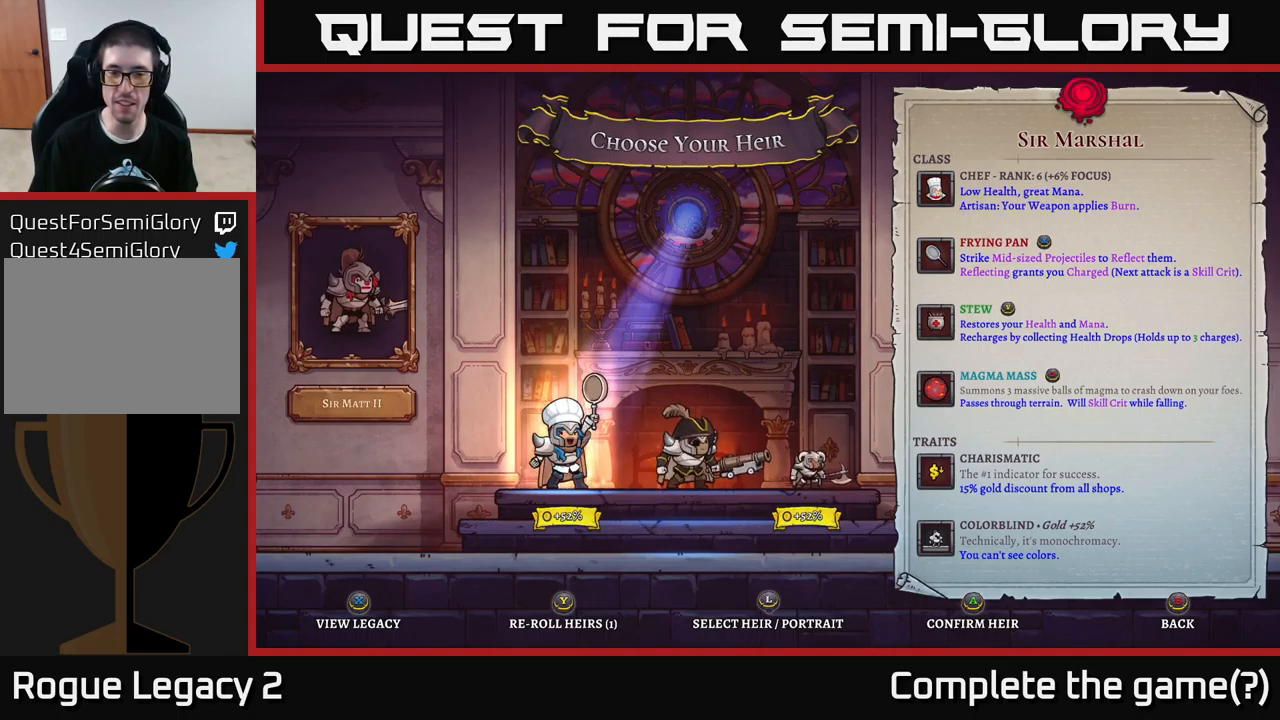
{"buttons": [], "left_stick": "center", "right_stick": "center", "events": [[100, "A", "down"], [233, "A", "up"]]}
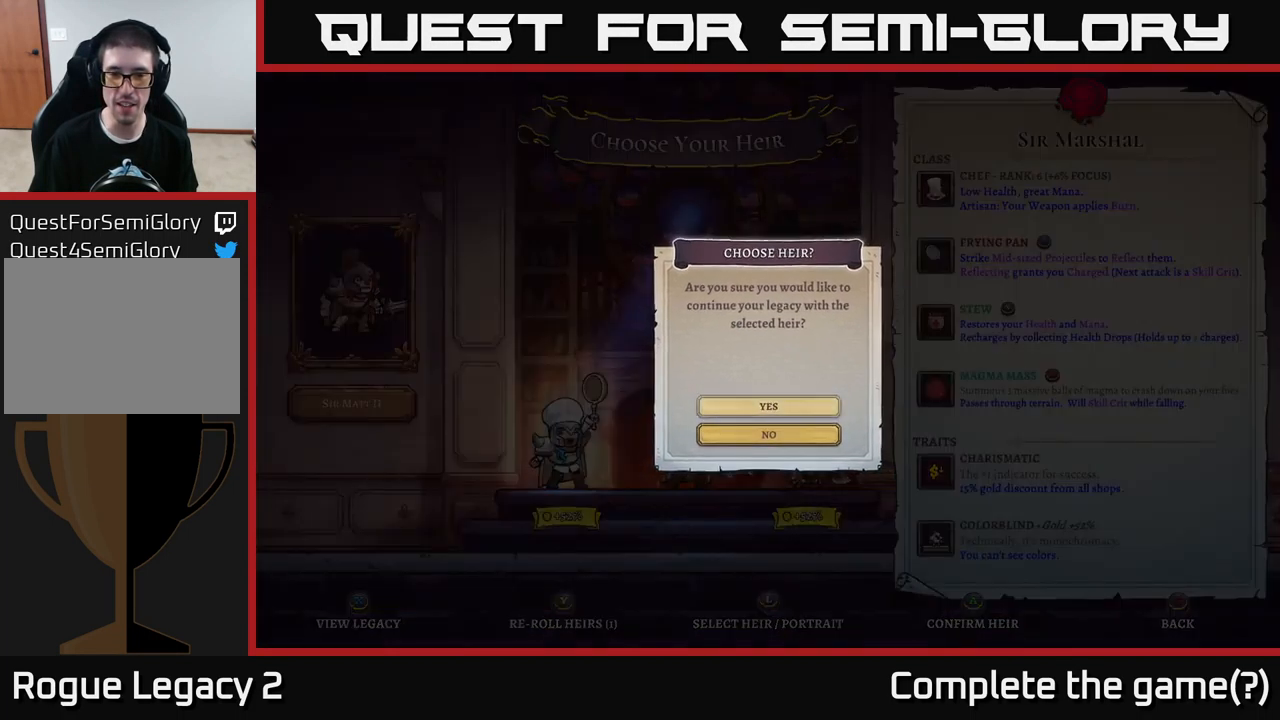
{"buttons": [], "left_stick": "center", "right_stick": "center", "events": []}
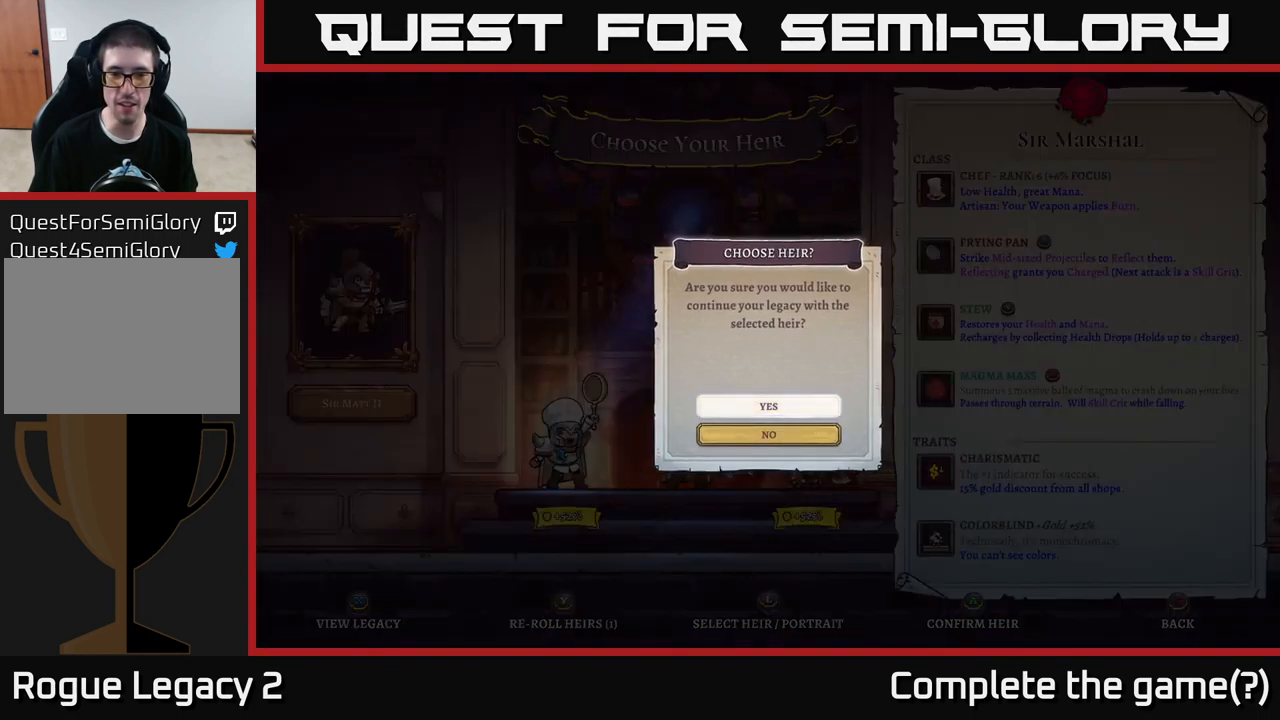
{"buttons": [], "left_stick": "center", "right_stick": "center", "events": [[67, "left_stick", "down"], [200, "left_stick", "center"], [250, "left_stick", "up"], [400, "left_stick", "center"]]}
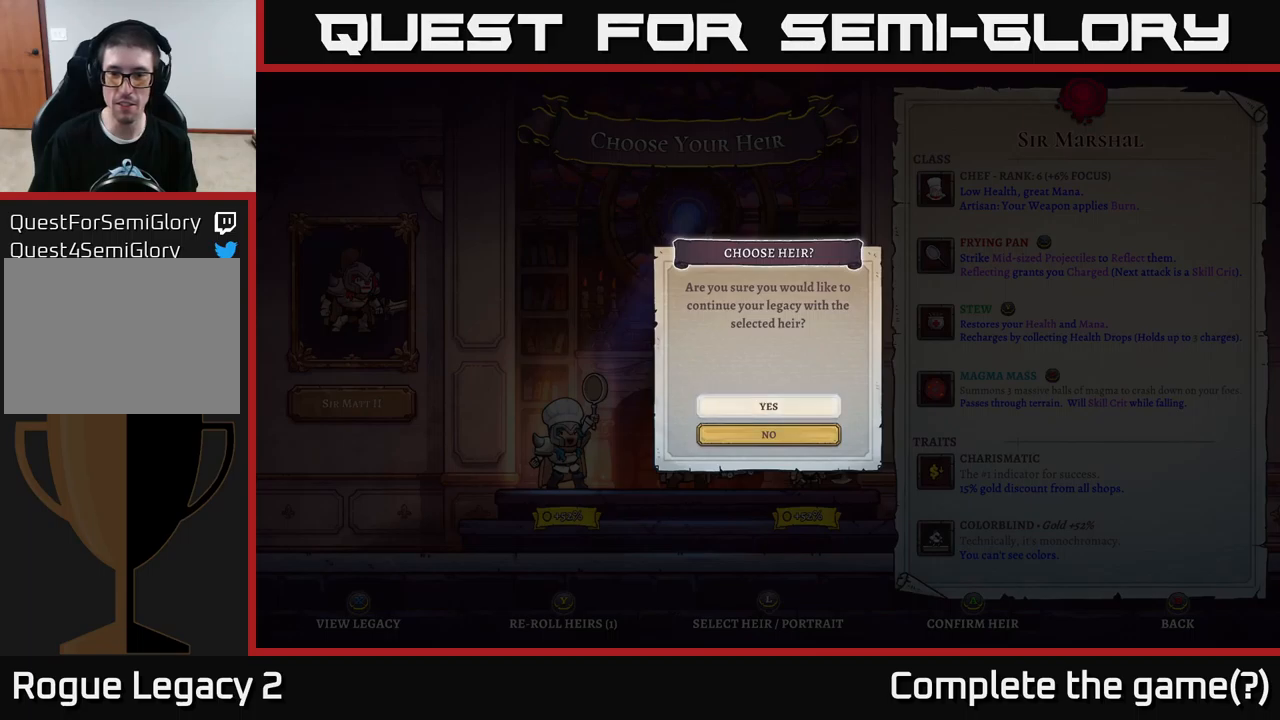
{"buttons": [], "left_stick": "center", "right_stick": "center", "events": [[317, "B", "down"], [434, "B", "up"]]}
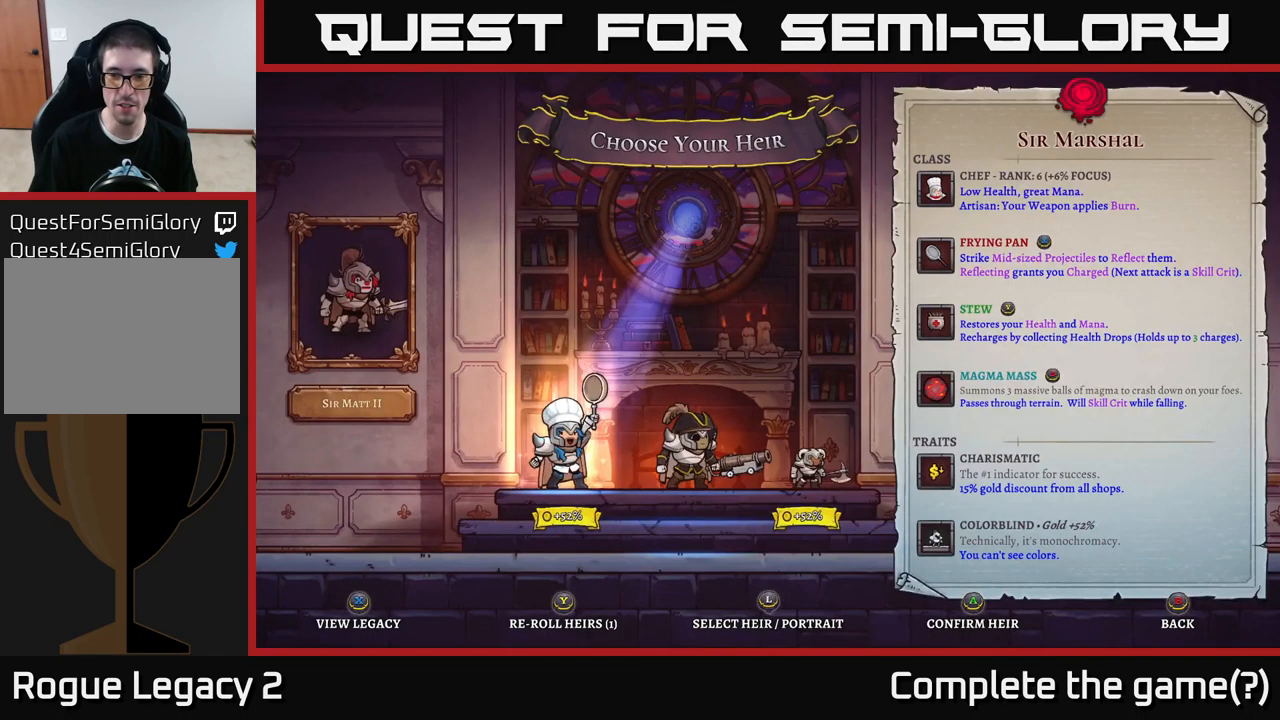
{"buttons": [], "left_stick": "center", "right_stick": "center", "events": []}
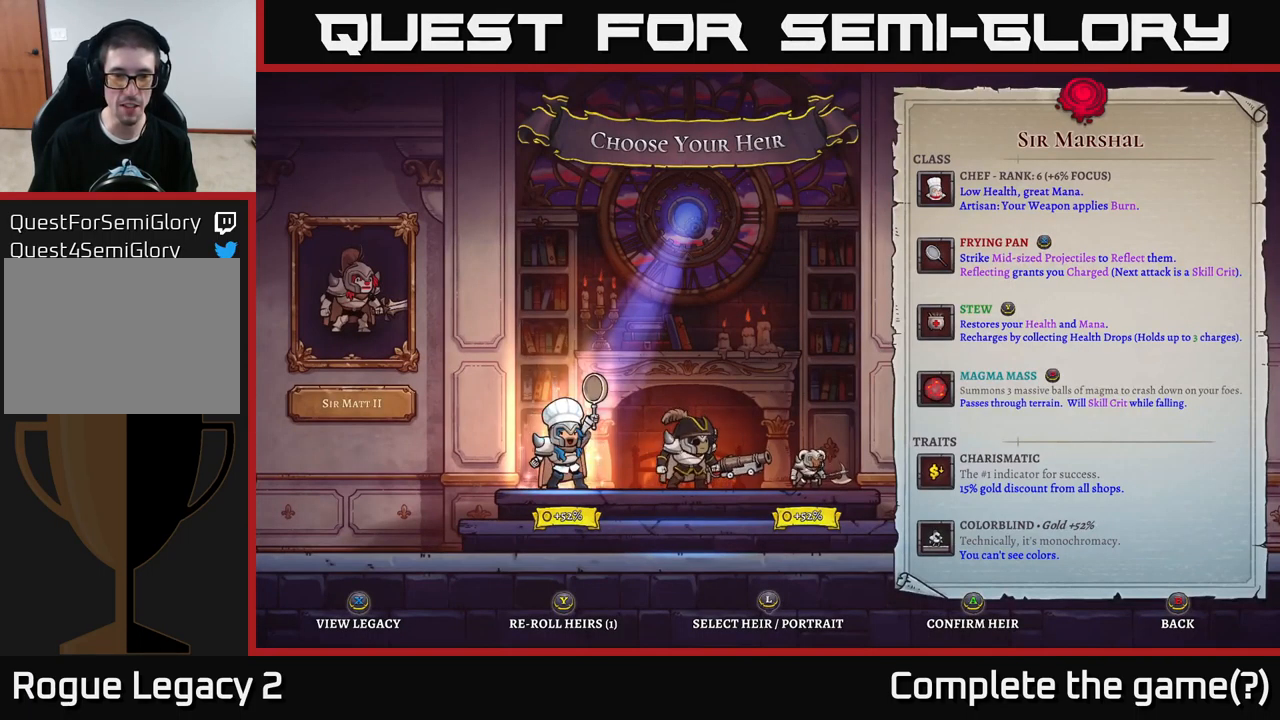
{"buttons": [], "left_stick": "center", "right_stick": "center", "events": [[134, "A", "down"], [217, "A", "up"]]}
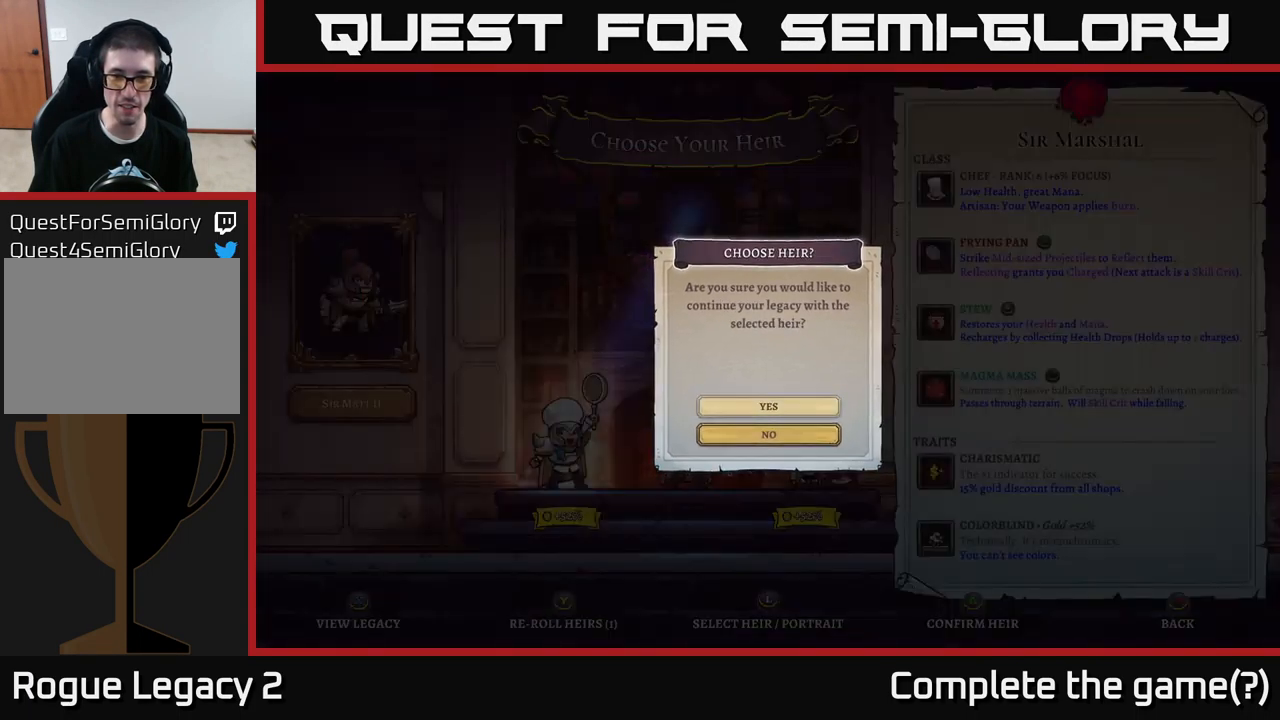
{"buttons": [], "left_stick": "center", "right_stick": "center", "events": [[100, "A", "down"], [184, "A", "up"]]}